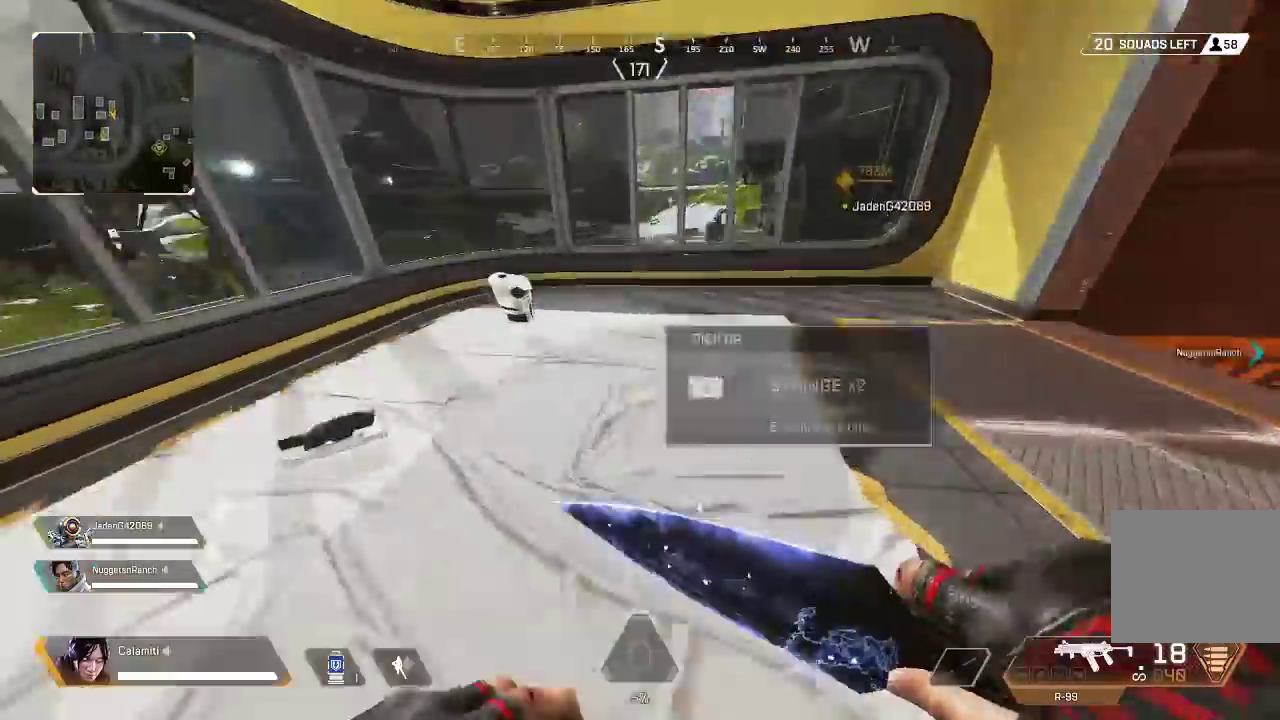
Gameplay with a controller (PlayStation layout); each line is a JSON object with the inputs held at the frame after it. "events" lists button and stick changes between this image and that frame as [ms after this image, input, new state], when the widget could be followed in between. Not read: R3.
{"buttons": ["L3"], "left_stick": "up-right", "right_stick": "right", "events": [[67, "L3", "down"], [150, "L3", "up"], [233, "SQUARE", "down"], [283, "SQUARE", "up"], [283, "left_stick", "up-right"], [300, "right_stick", "right"], [383, "L3", "down"]]}
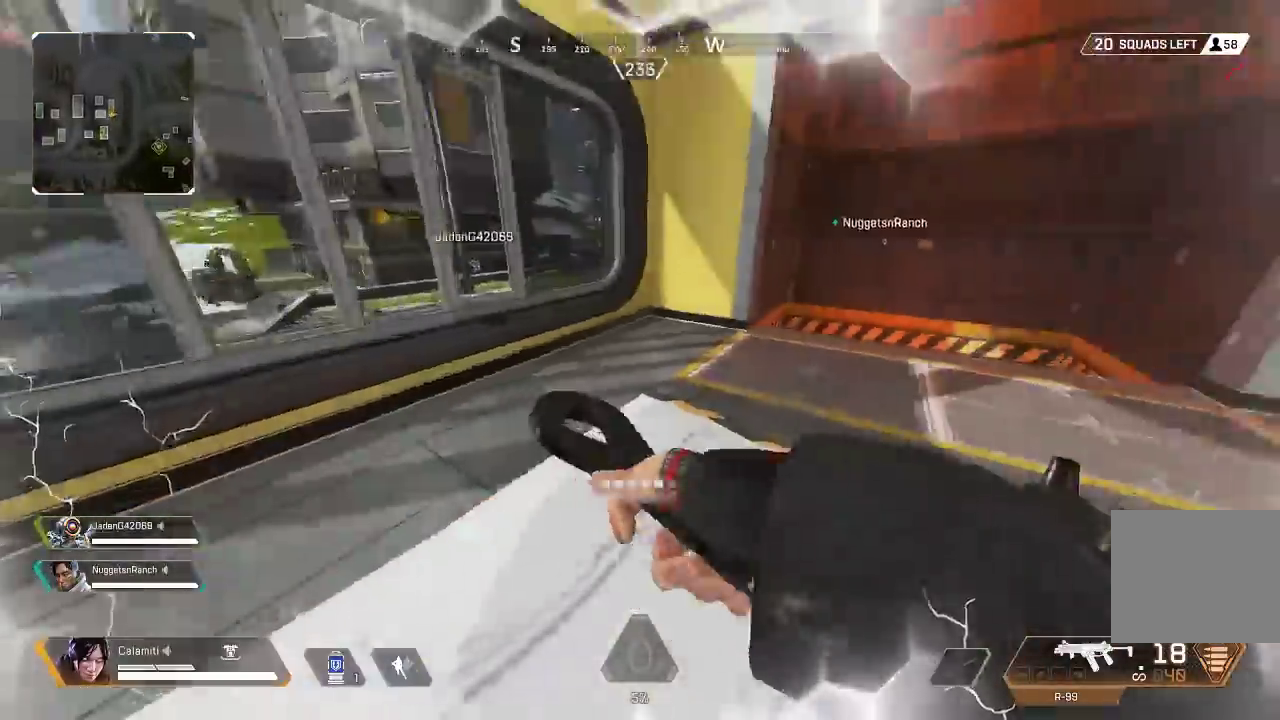
{"buttons": [], "left_stick": "up", "right_stick": "center", "events": [[83, "L3", "up"], [83, "left_stick", "up"], [100, "right_stick", "center"], [233, "TRIANGLE", "down"], [300, "TRIANGLE", "up"]]}
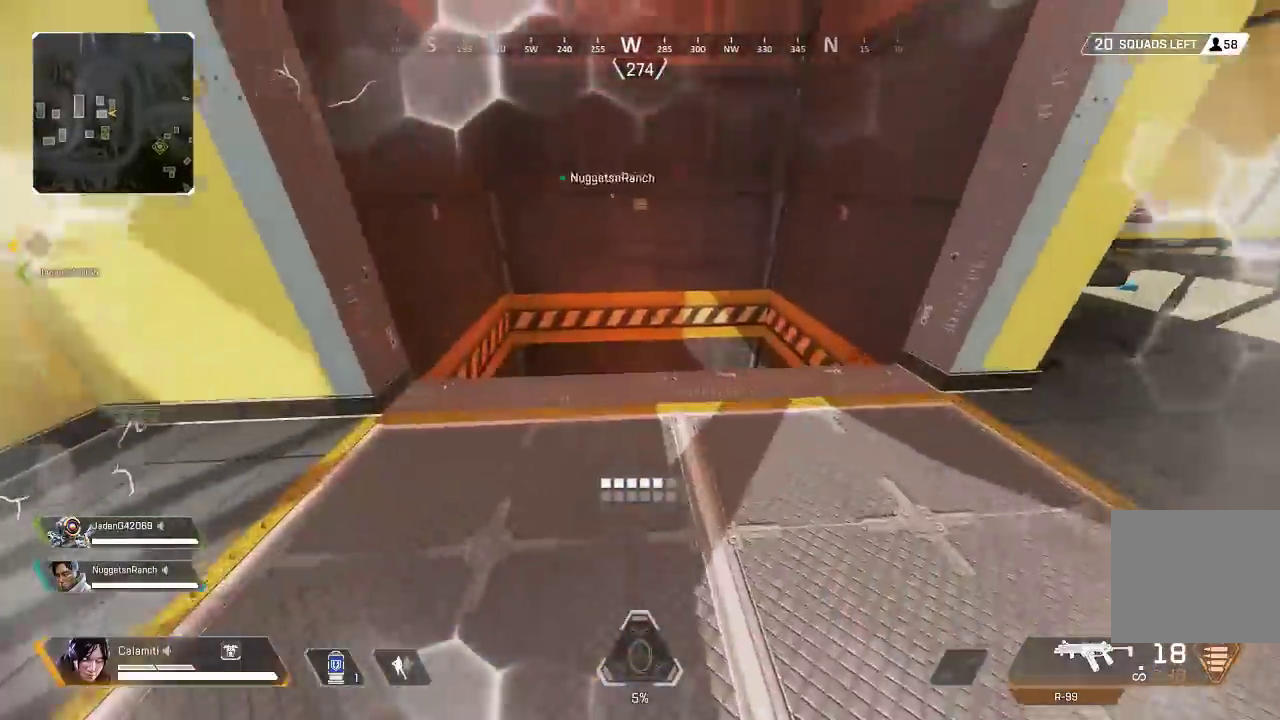
{"buttons": [], "left_stick": "up-right", "right_stick": "right", "events": [[300, "right_stick", "down-right"], [350, "right_stick", "right"], [433, "left_stick", "up-right"]]}
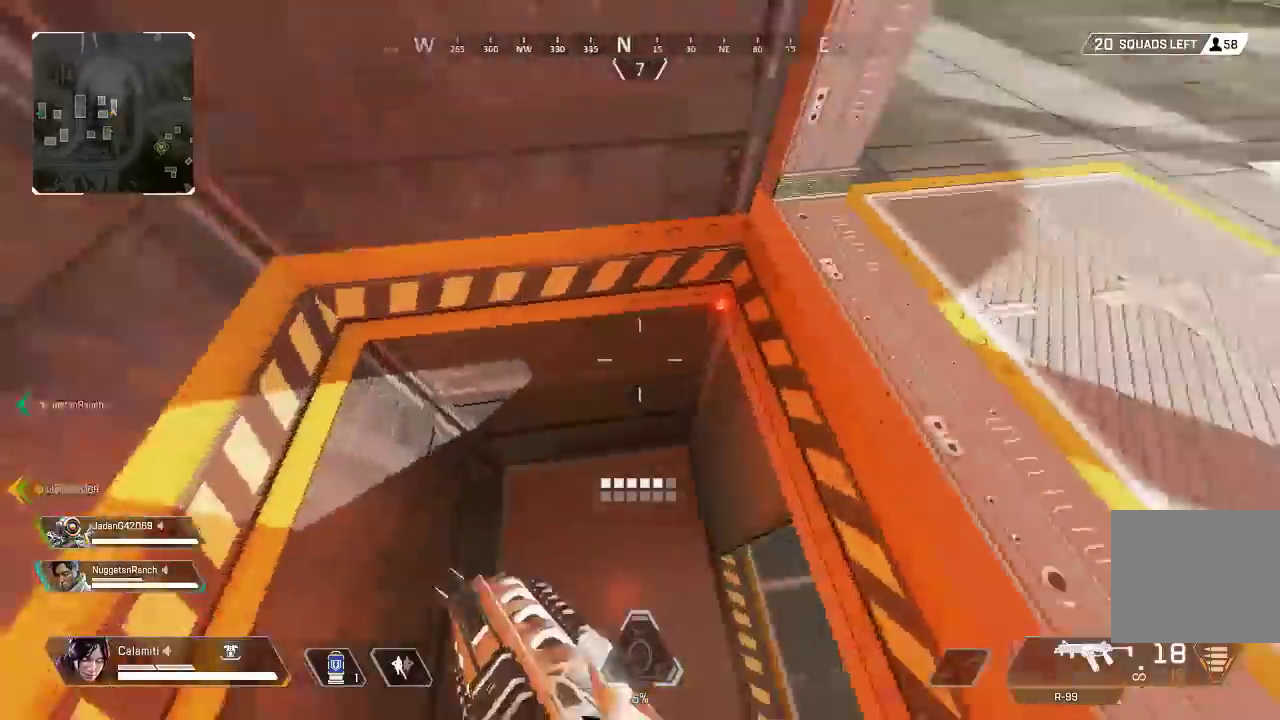
{"buttons": ["L3"], "left_stick": "up-right", "right_stick": "up-right", "events": [[183, "L3", "down"], [217, "right_stick", "center"], [333, "L3", "up"], [333, "right_stick", "up-right"], [417, "L3", "down"]]}
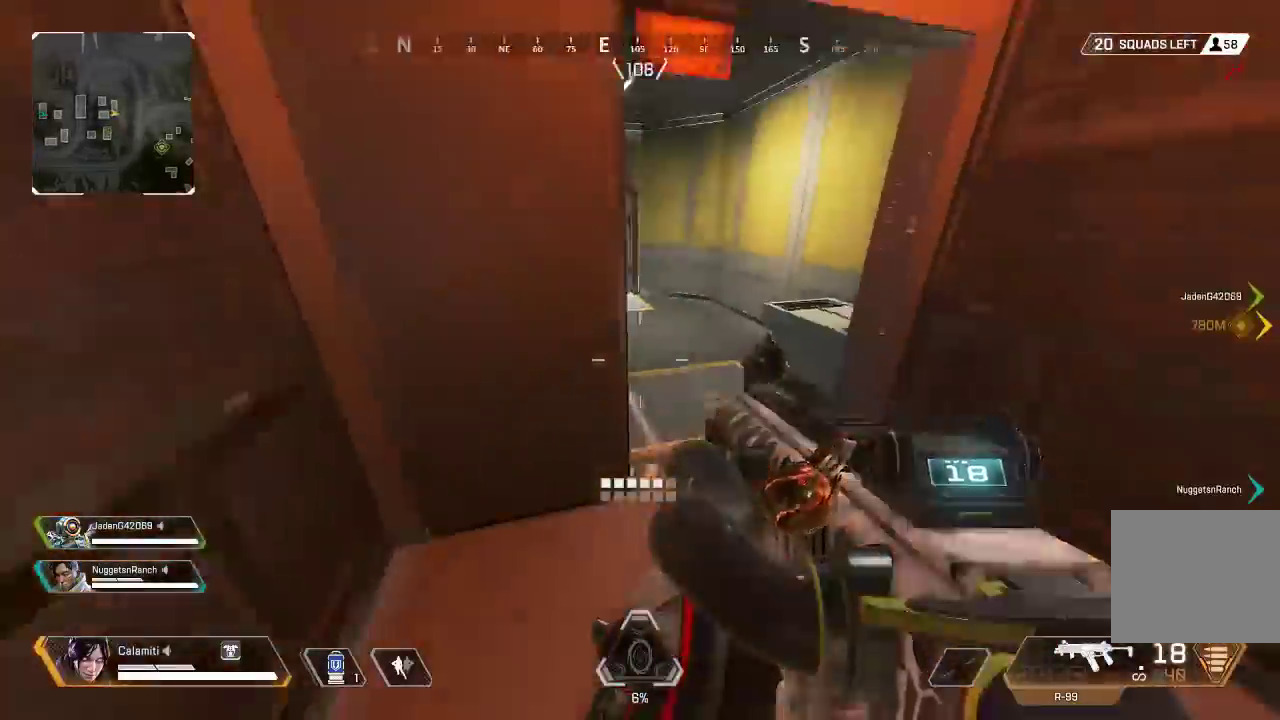
{"buttons": ["CIRCLE"], "left_stick": "up-right", "right_stick": "left", "events": [[17, "right_stick", "center"], [133, "right_stick", "up-left"], [350, "right_stick", "center"], [367, "CIRCLE", "down"], [417, "L3", "up"], [500, "right_stick", "left"]]}
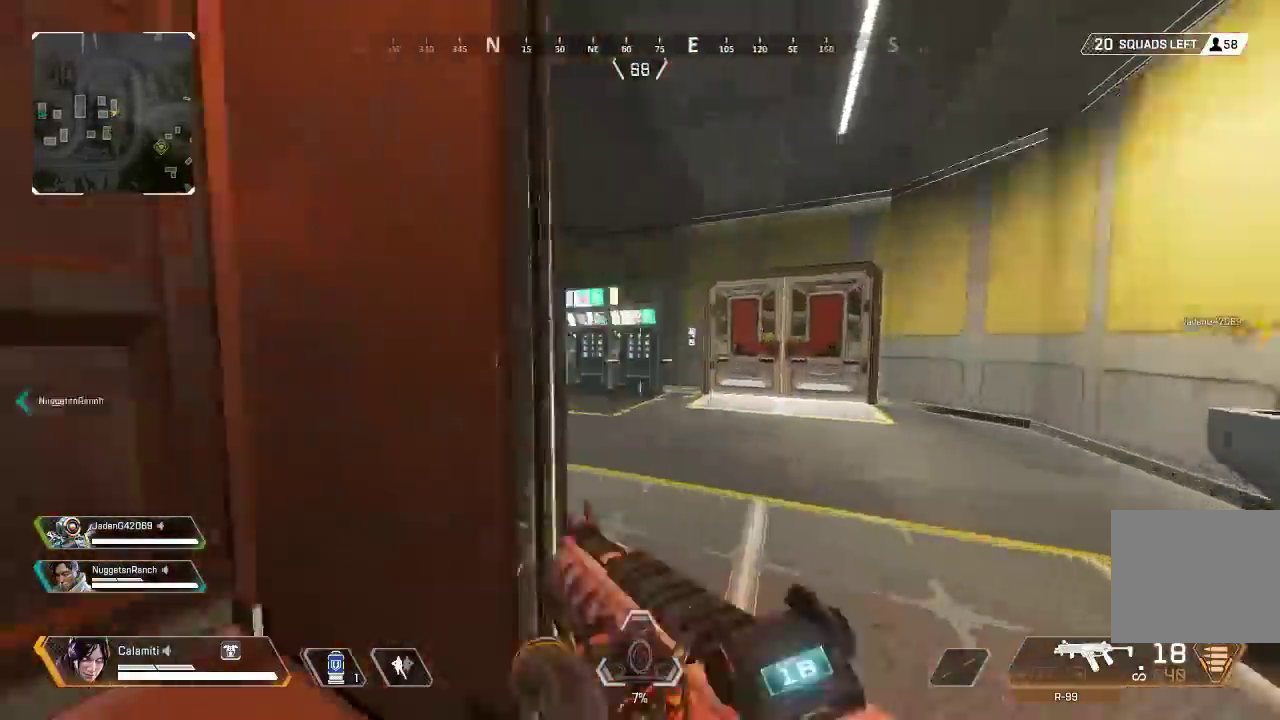
{"buttons": ["L2"], "left_stick": "right", "right_stick": "left", "events": [[17, "CIRCLE", "up"], [33, "L3", "down"], [150, "right_stick", "center"], [217, "L3", "up"], [217, "left_stick", "right"], [267, "L2", "down"], [400, "right_stick", "left"]]}
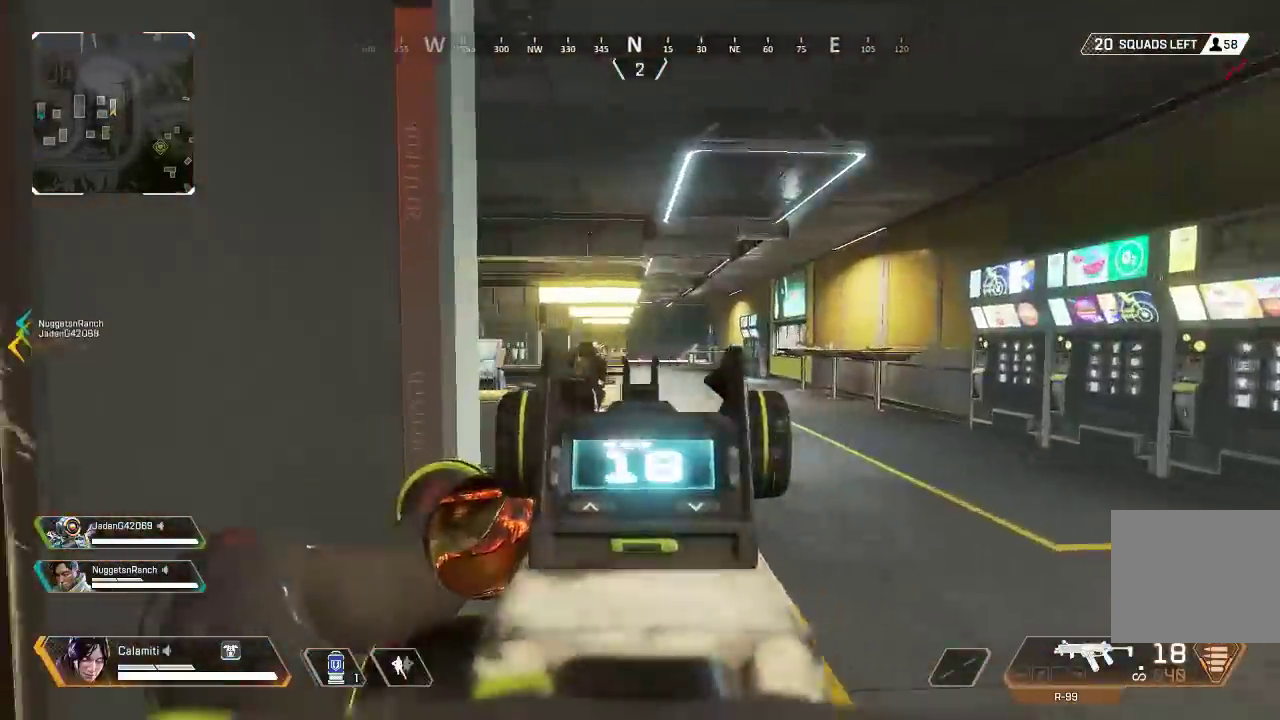
{"buttons": ["CIRCLE", "L2", "R2"], "left_stick": "down-left", "right_stick": "left", "events": [[100, "R2", "down"], [117, "left_stick", "left"], [167, "right_stick", "down-right"], [400, "left_stick", "down-left"], [433, "CIRCLE", "down"], [450, "right_stick", "center"], [500, "right_stick", "left"]]}
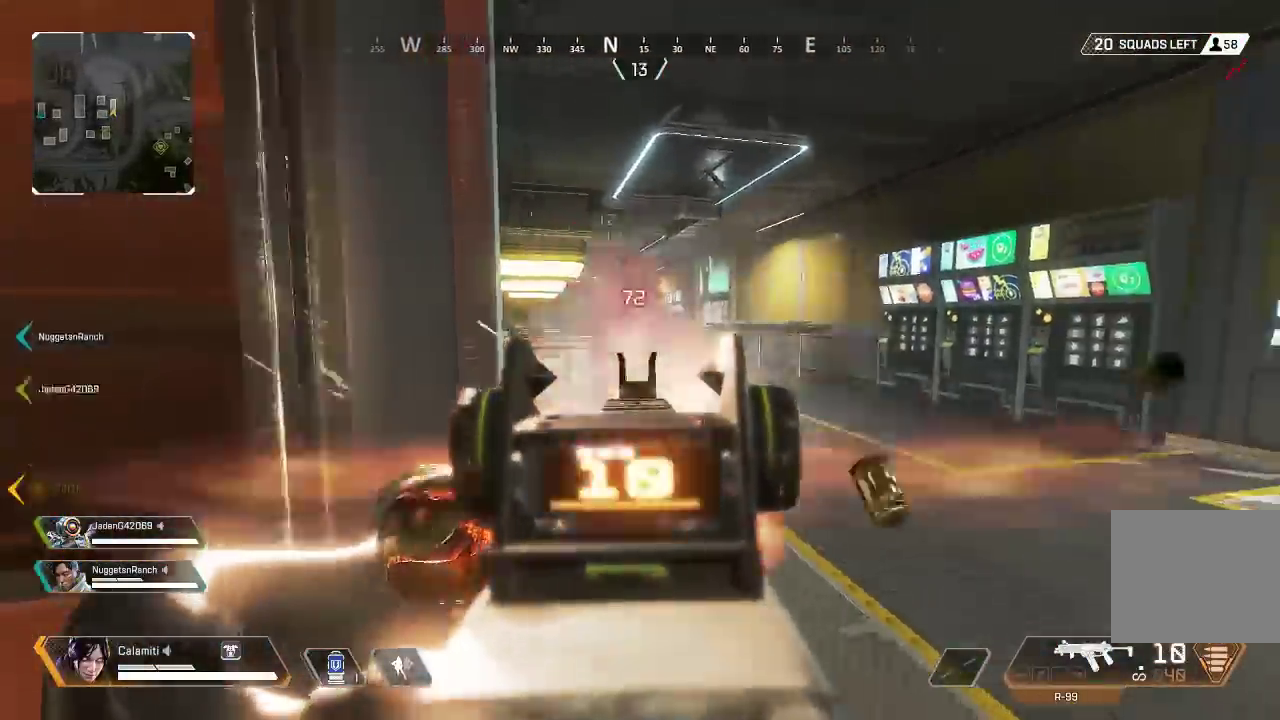
{"buttons": ["L3"], "left_stick": "up-left", "right_stick": "left", "events": [[17, "left_stick", "down-right"], [50, "CIRCLE", "up"], [83, "left_stick", "right"], [100, "right_stick", "center"], [183, "CROSS", "down"], [250, "right_stick", "right"], [267, "CROSS", "up"], [283, "left_stick", "left"], [300, "L2", "up"], [317, "R2", "up"], [333, "right_stick", "left"], [367, "SQUARE", "down"], [367, "left_stick", "up-left"], [433, "SQUARE", "up"], [500, "L3", "down"]]}
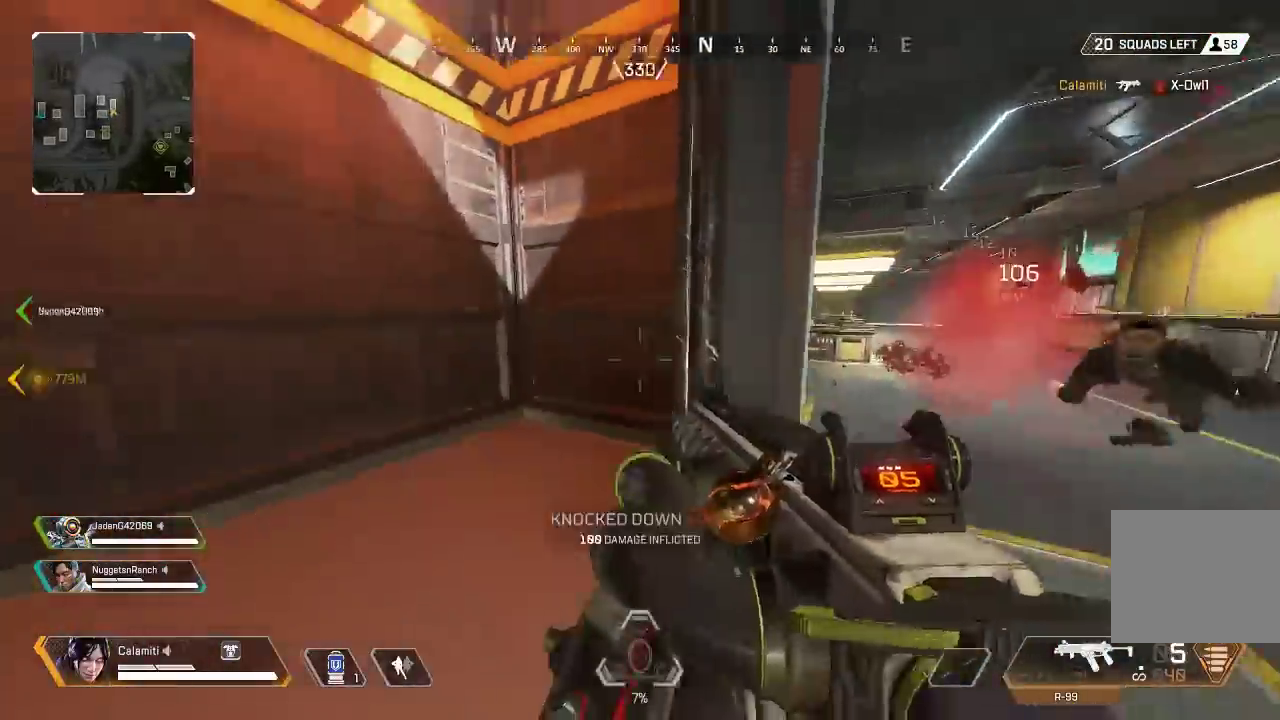
{"buttons": [], "left_stick": "center", "right_stick": "center", "events": [[17, "SQUARE", "down"], [67, "SQUARE", "up"], [67, "right_stick", "right"], [183, "L3", "up"], [233, "right_stick", "center"], [317, "left_stick", "center"]]}
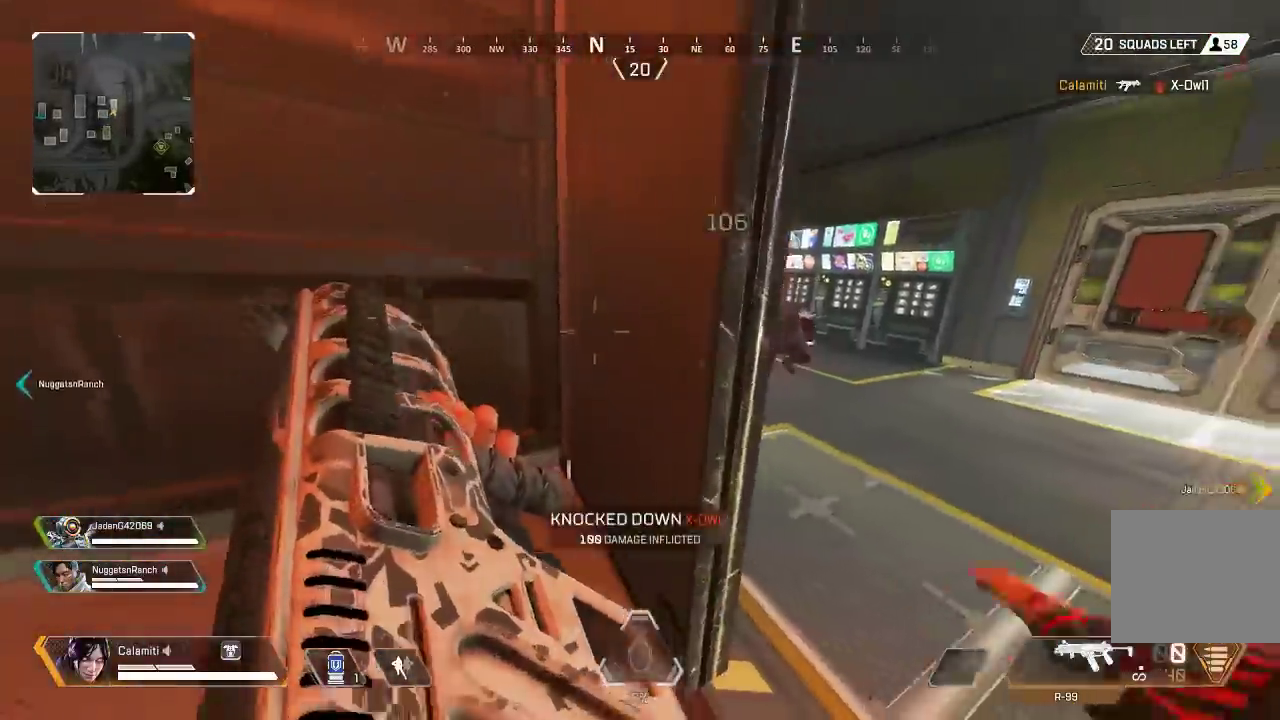
{"buttons": [], "left_stick": "up", "right_stick": "left", "events": [[33, "left_stick", "up-right"], [33, "right_stick", "right"], [100, "L3", "down"], [167, "right_stick", "left"], [300, "right_stick", "center"], [450, "L3", "up"], [450, "left_stick", "up"], [500, "right_stick", "left"]]}
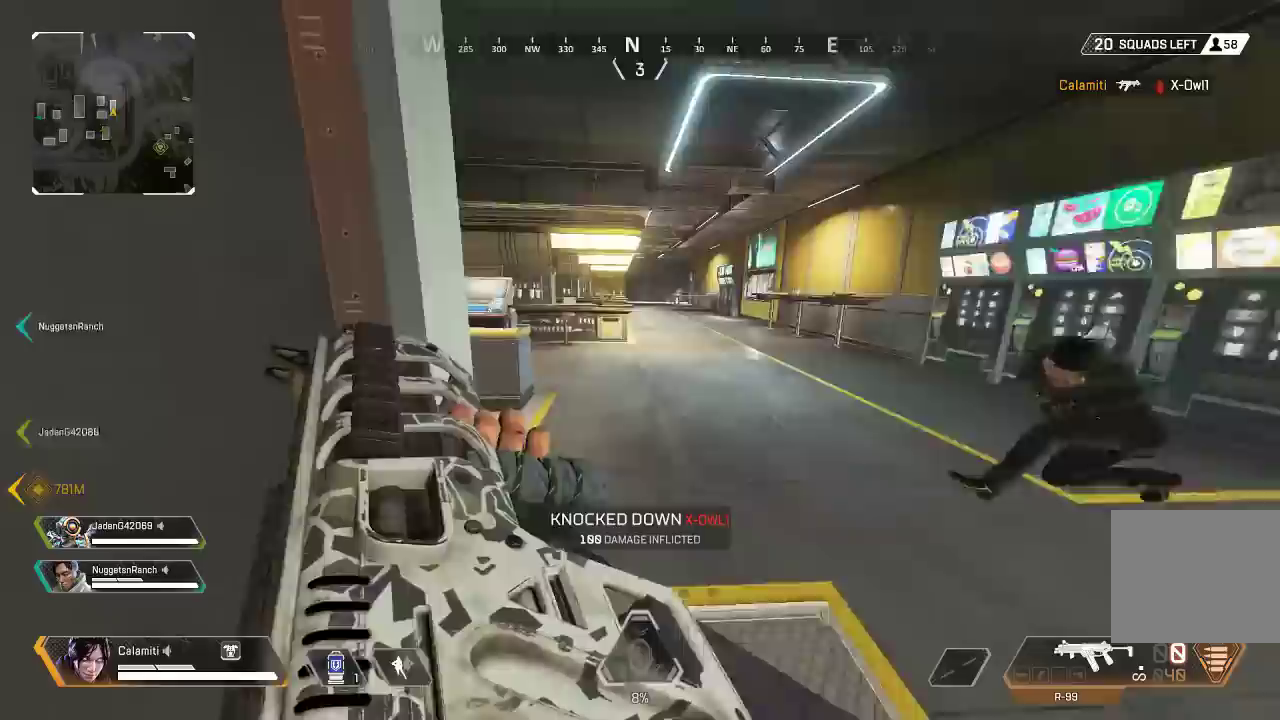
{"buttons": [], "left_stick": "right", "right_stick": "center", "events": [[33, "CIRCLE", "down"], [200, "right_stick", "center"], [250, "right_stick", "right"], [283, "CIRCLE", "up"], [300, "CROSS", "down"], [333, "right_stick", "left"], [350, "CIRCLE", "down"], [383, "left_stick", "right"], [450, "CIRCLE", "up"], [467, "right_stick", "center"], [483, "CROSS", "up"]]}
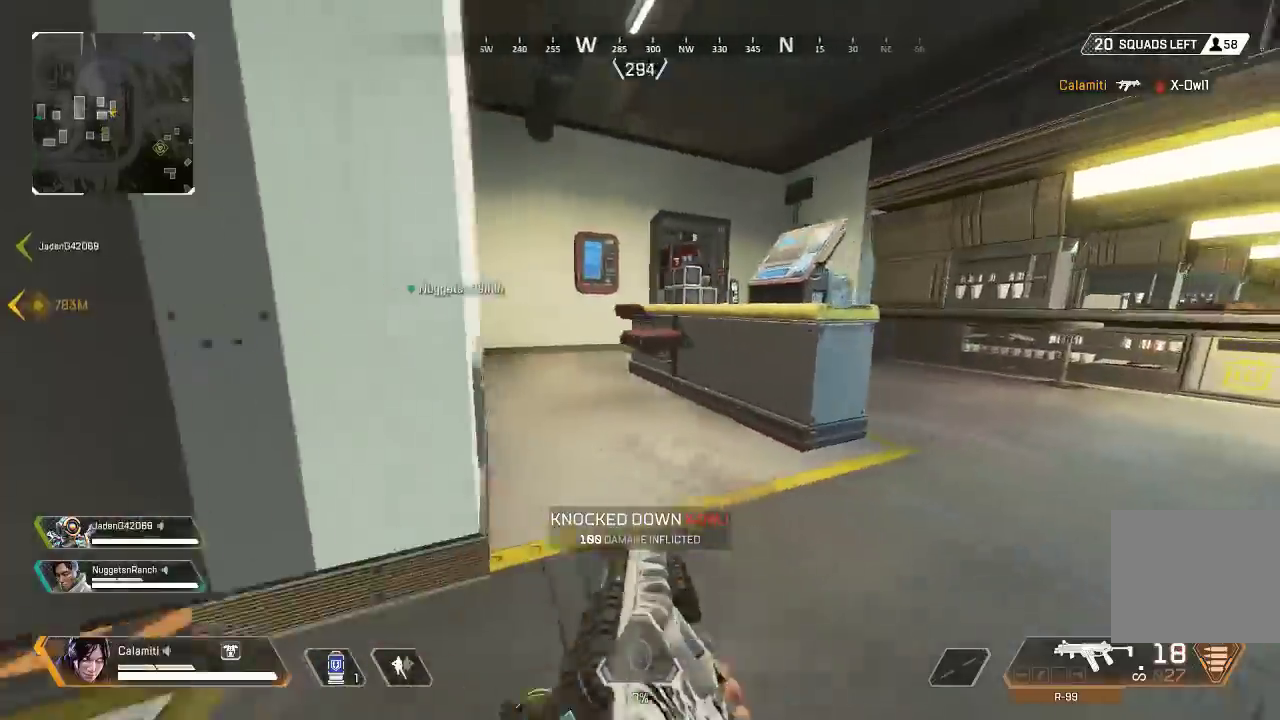
{"buttons": ["TRIANGLE", "L3"], "left_stick": "up-right", "right_stick": "right", "events": [[50, "left_stick", "up-right"], [133, "L3", "down"], [400, "right_stick", "right"], [417, "TRIANGLE", "down"]]}
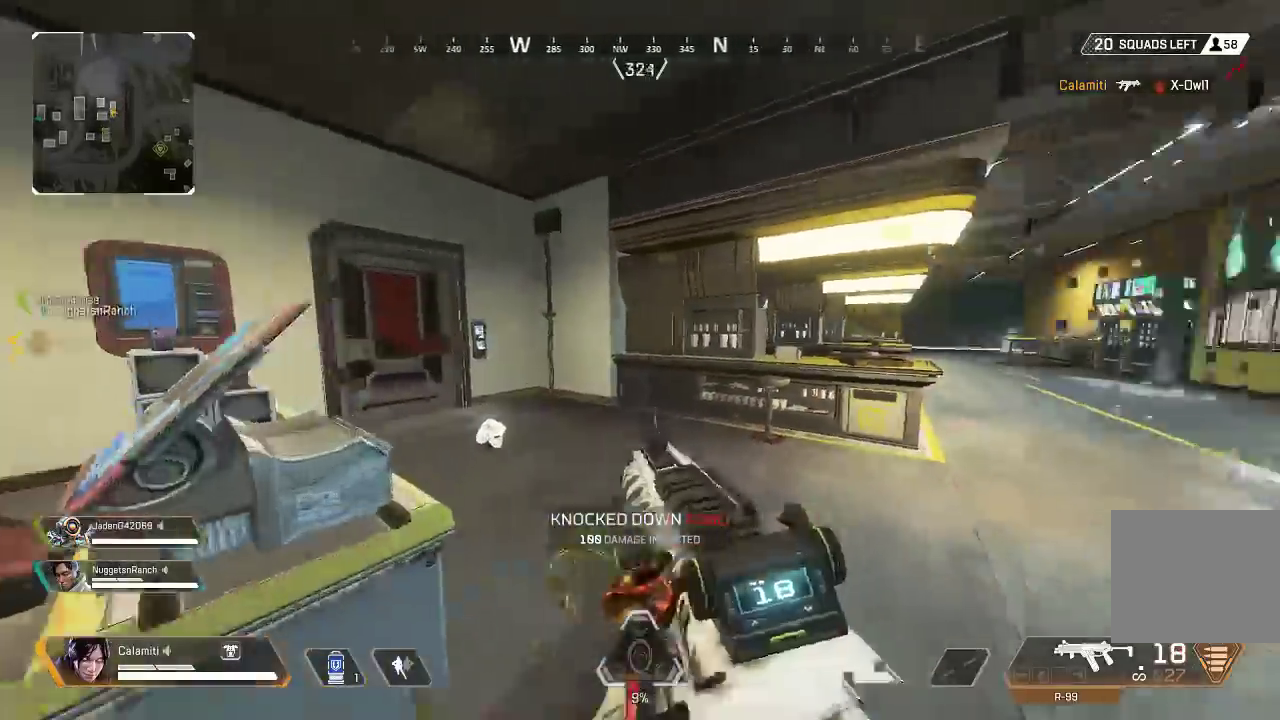
{"buttons": [], "left_stick": "up-right", "right_stick": "down", "events": [[50, "L3", "up"], [67, "right_stick", "center"], [117, "right_stick", "left"], [133, "L3", "down"], [167, "TRIANGLE", "up"], [367, "right_stick", "center"], [433, "L3", "up"], [467, "right_stick", "down"]]}
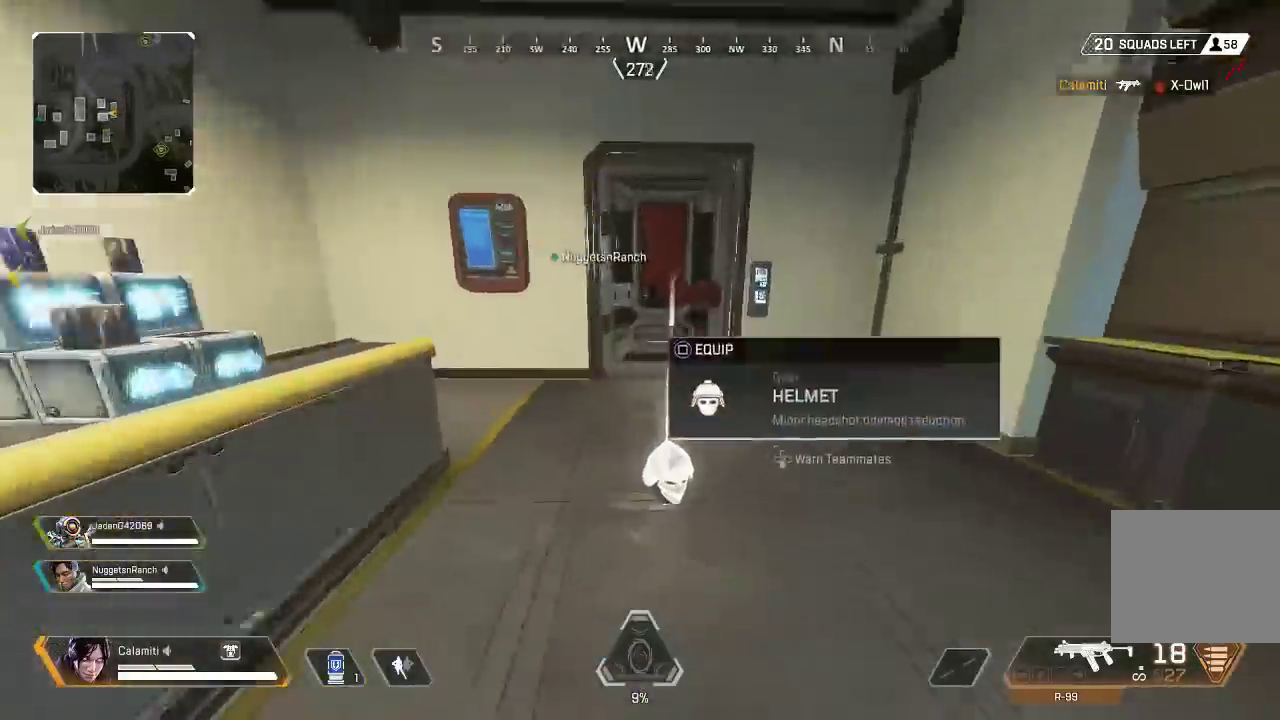
{"buttons": ["TRIANGLE", "L3"], "left_stick": "up", "right_stick": "left", "events": [[50, "SQUARE", "down"], [83, "SQUARE", "up"], [100, "right_stick", "center"], [117, "L3", "down"], [133, "left_stick", "up"], [167, "right_stick", "up"], [233, "right_stick", "center"], [333, "SQUARE", "down"], [400, "SQUARE", "up"], [450, "right_stick", "left"], [483, "TRIANGLE", "down"]]}
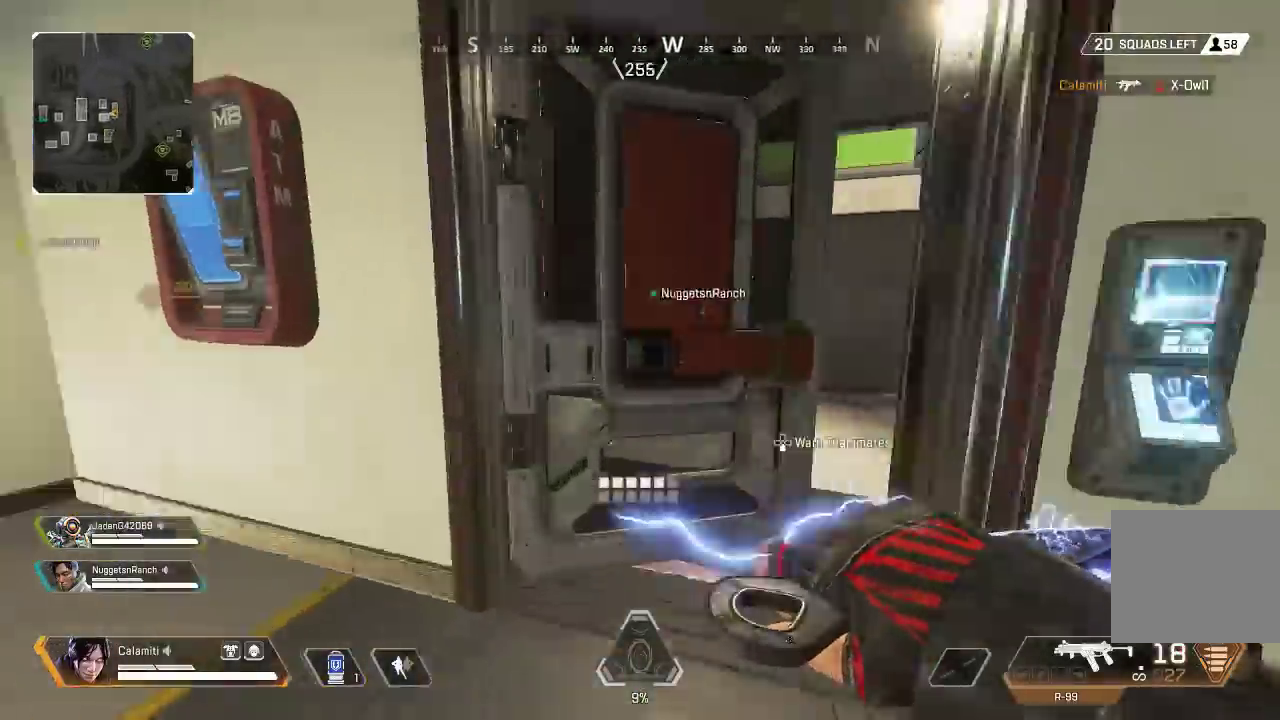
{"buttons": ["L3"], "left_stick": "up-right", "right_stick": "center", "events": [[50, "TRIANGLE", "up"], [67, "right_stick", "center"], [117, "right_stick", "right"], [183, "CIRCLE", "down"], [250, "L3", "up"], [383, "CIRCLE", "up"], [400, "L3", "down"], [400, "left_stick", "up-right"], [400, "right_stick", "center"]]}
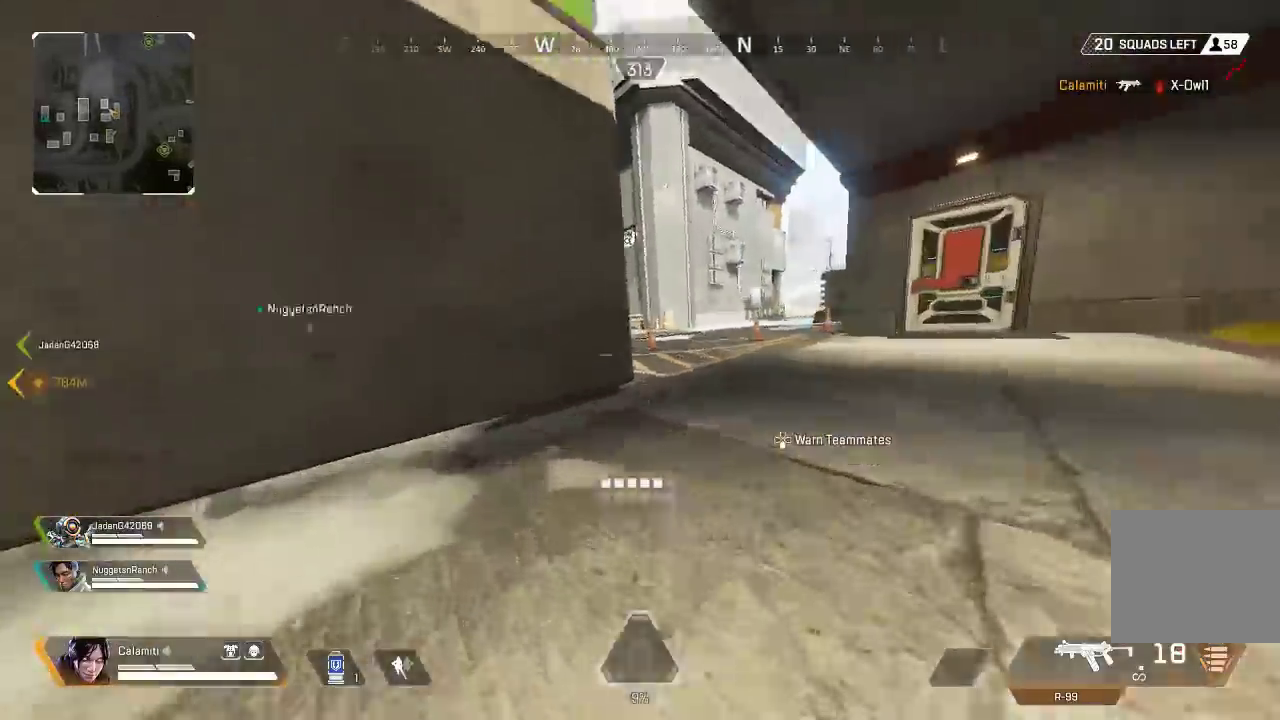
{"buttons": ["L3"], "left_stick": "up-right", "right_stick": "center", "events": []}
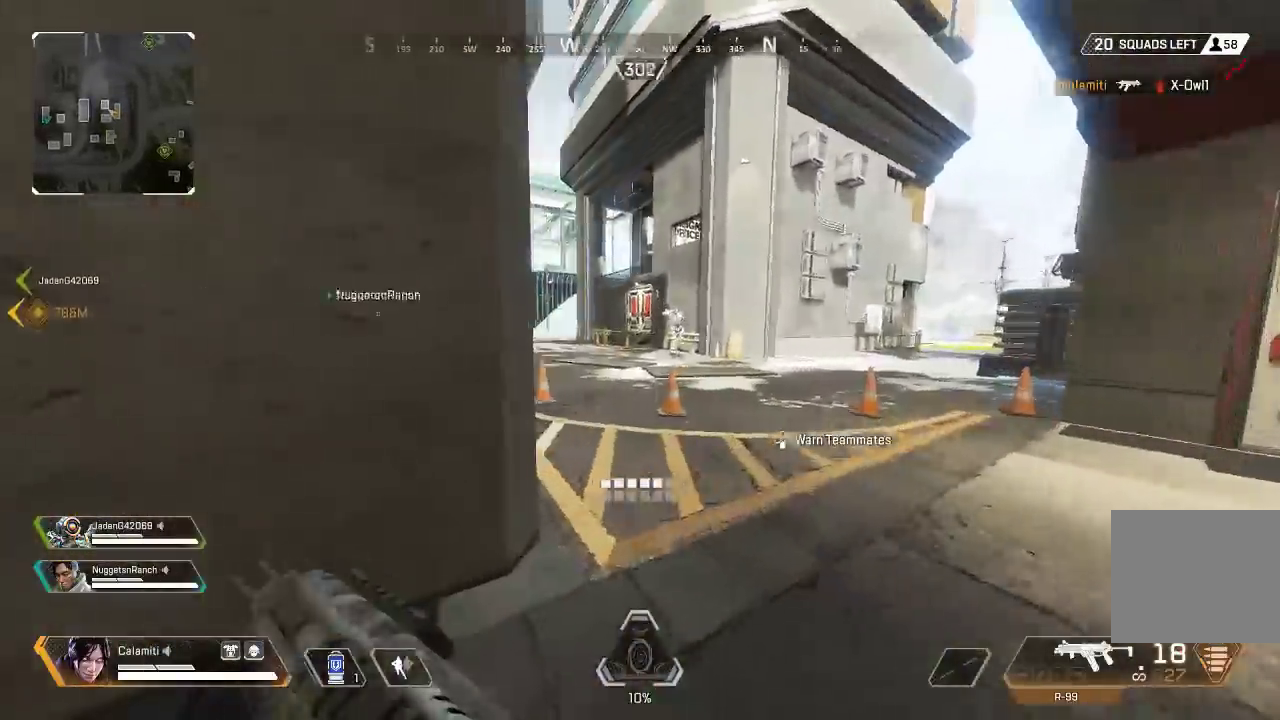
{"buttons": ["CIRCLE", "L3"], "left_stick": "up-right", "right_stick": "center", "events": [[333, "L3", "up"], [350, "right_stick", "right"], [450, "L3", "down"], [467, "CIRCLE", "down"], [467, "right_stick", "center"]]}
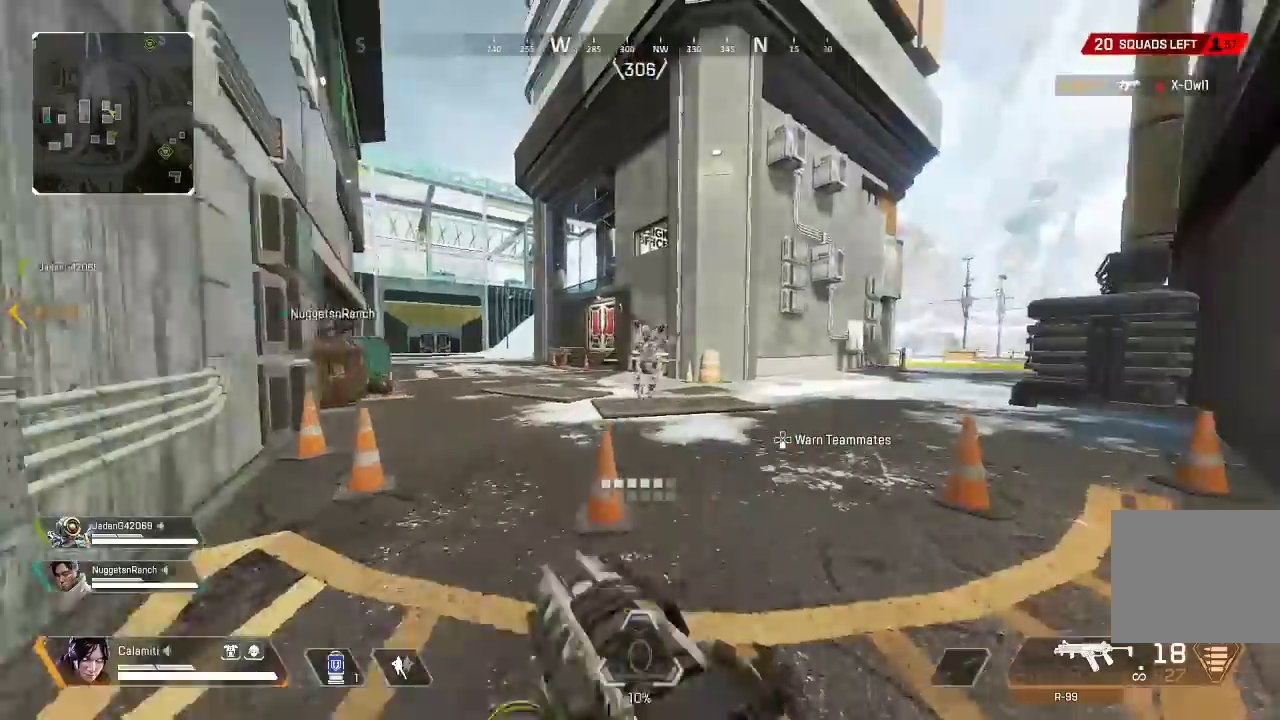
{"buttons": ["CIRCLE", "L2", "R2"], "left_stick": "left", "right_stick": "right", "events": [[67, "CIRCLE", "up"], [83, "L3", "up"], [83, "left_stick", "right"], [150, "L2", "down"], [217, "left_stick", "down-right"], [233, "right_stick", "left"], [250, "R2", "down"], [350, "left_stick", "left"], [500, "CIRCLE", "down"], [500, "right_stick", "right"]]}
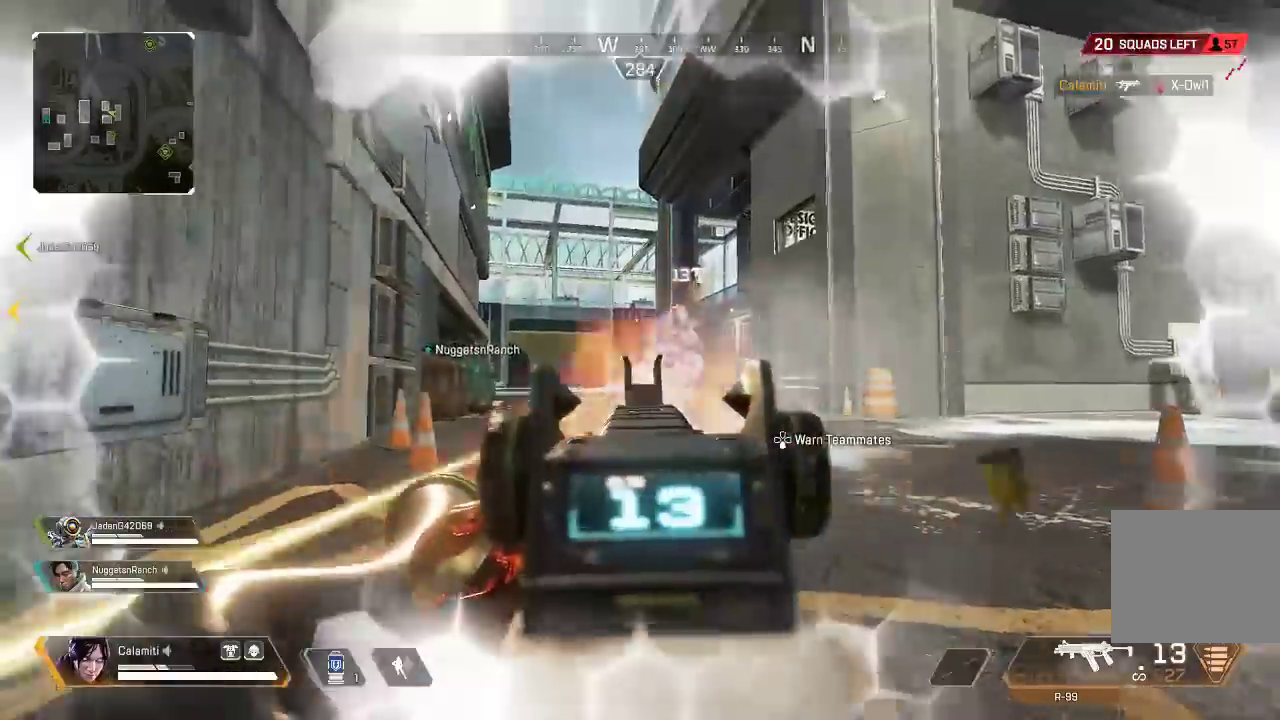
{"buttons": ["L2", "R2"], "left_stick": "left", "right_stick": "down-right", "events": [[67, "CIRCLE", "up"], [67, "right_stick", "center"], [83, "CROSS", "down"], [100, "left_stick", "down-right"], [167, "CROSS", "up"], [167, "right_stick", "down-right"], [267, "left_stick", "left"]]}
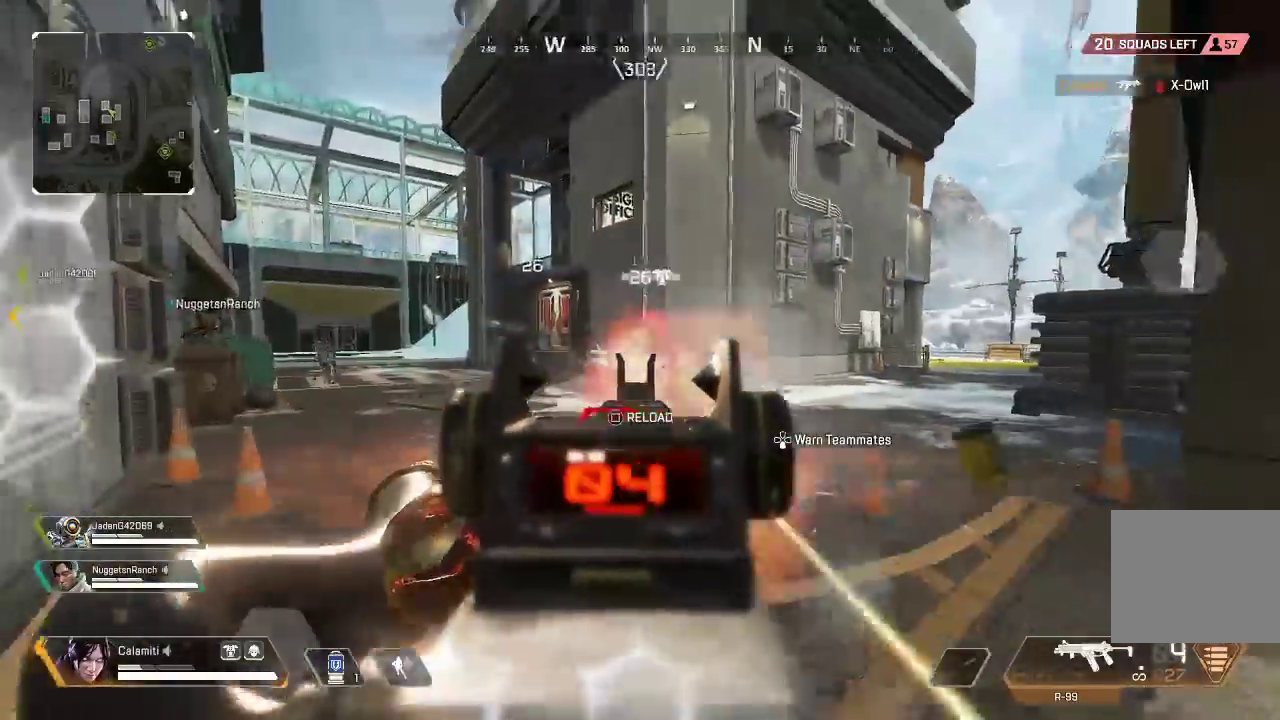
{"buttons": ["SQUARE"], "left_stick": "left", "right_stick": "left", "events": [[183, "left_stick", "down-left"], [250, "right_stick", "center"], [283, "L2", "up"], [300, "R2", "up"], [317, "right_stick", "left"], [333, "SQUARE", "down"], [400, "SQUARE", "up"], [400, "left_stick", "left"], [467, "SQUARE", "down"]]}
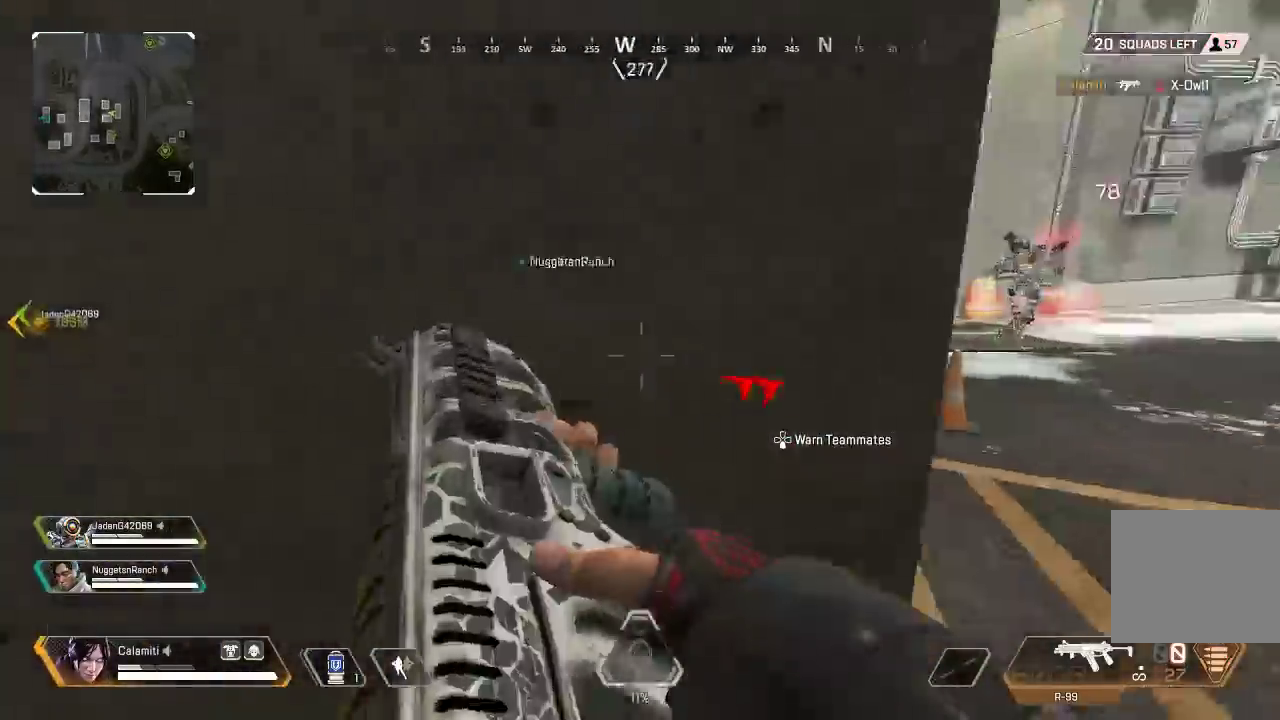
{"buttons": ["L3"], "left_stick": "up-left", "right_stick": "center", "events": [[17, "L3", "down"], [33, "left_stick", "up-left"], [50, "SQUARE", "up"], [183, "right_stick", "center"], [267, "L3", "up"], [300, "right_stick", "left"], [333, "L3", "down"], [500, "right_stick", "center"]]}
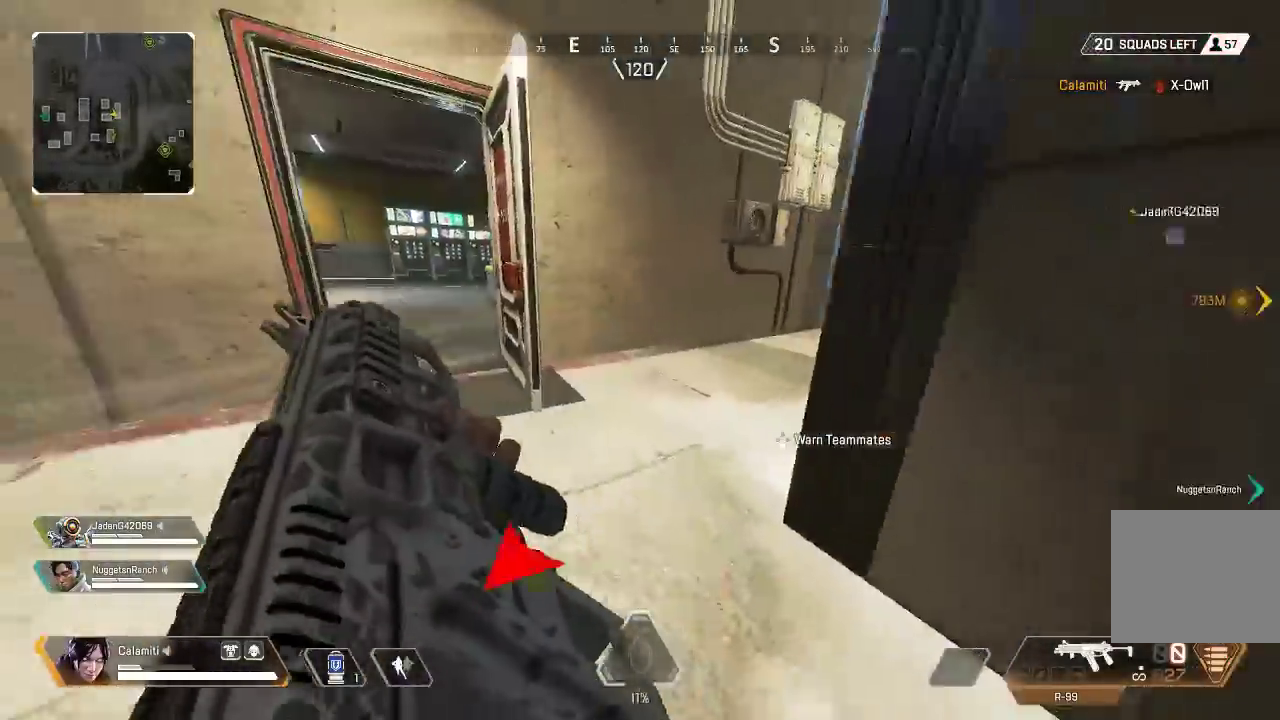
{"buttons": [], "left_stick": "up", "right_stick": "right", "events": [[50, "left_stick", "up"], [317, "right_stick", "right"], [367, "L3", "up"]]}
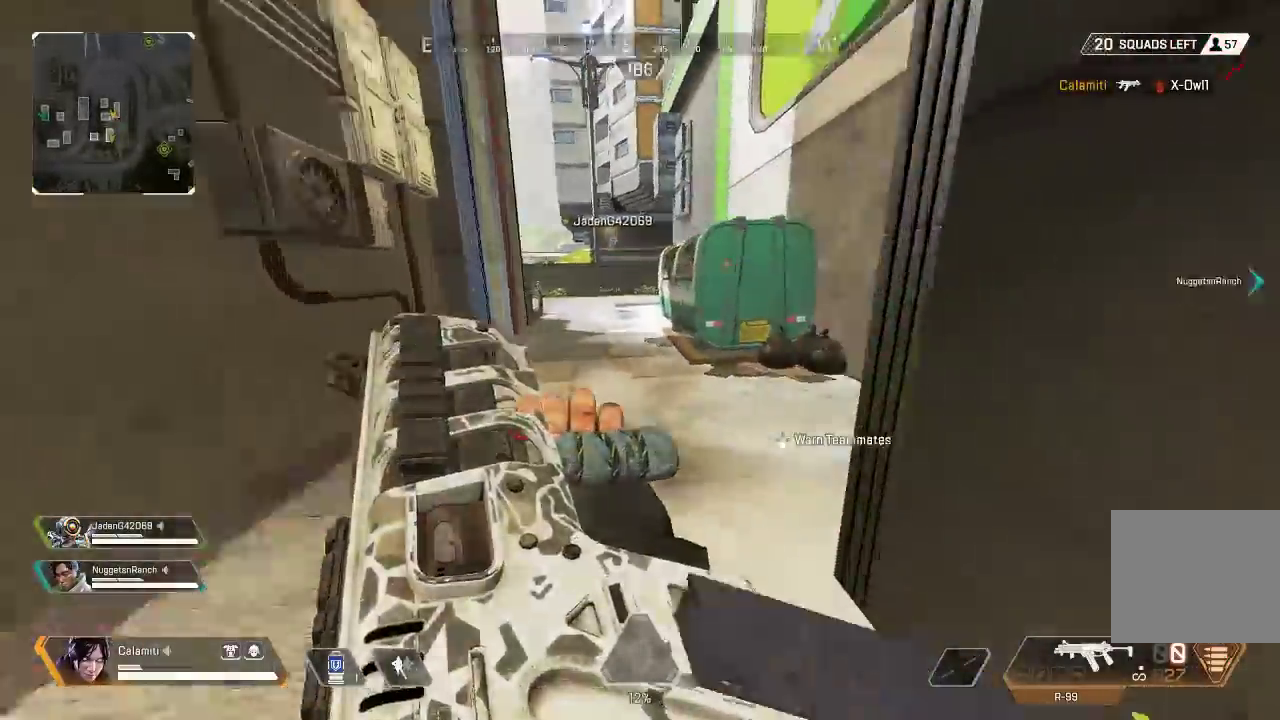
{"buttons": ["CIRCLE"], "left_stick": "center", "right_stick": "right", "events": [[50, "right_stick", "center"], [83, "L3", "down"], [150, "right_stick", "right"], [300, "L3", "up"], [433, "CIRCLE", "down"], [483, "left_stick", "center"]]}
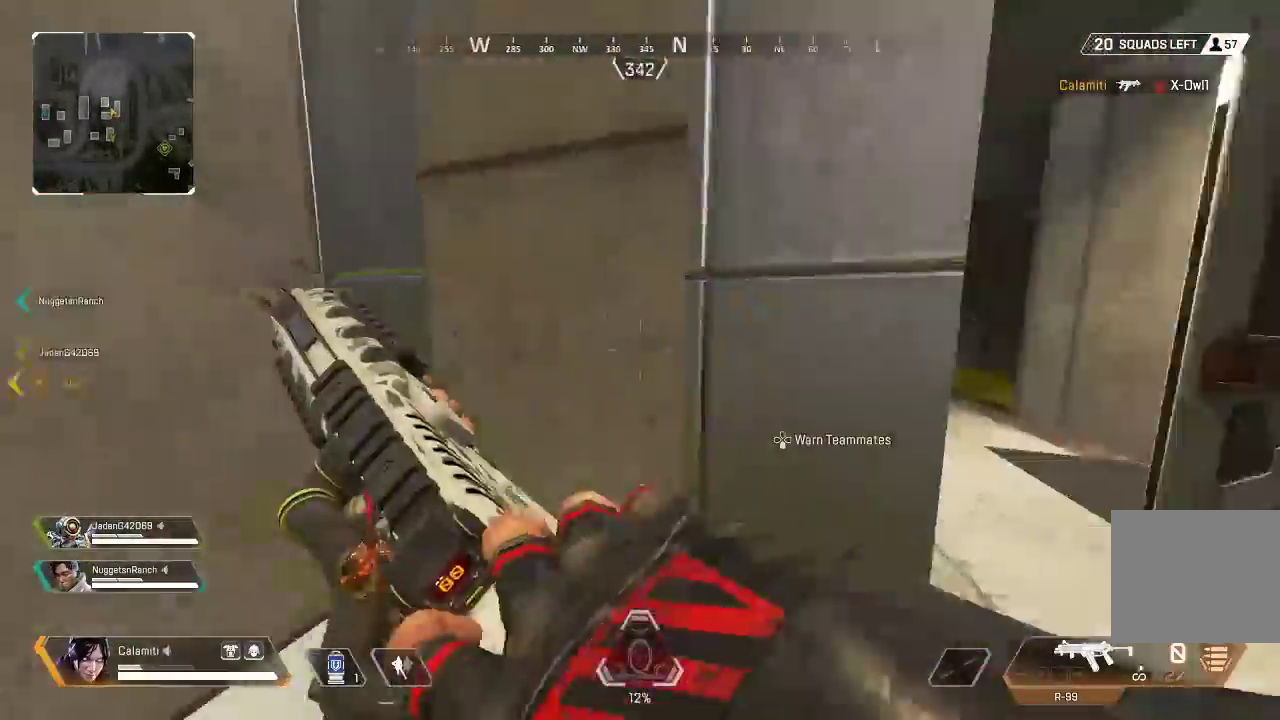
{"buttons": ["L2"], "left_stick": "right", "right_stick": "center", "events": [[17, "CIRCLE", "up"], [50, "right_stick", "center"], [300, "left_stick", "right"], [317, "CIRCLE", "down"], [367, "L2", "down"], [383, "CIRCLE", "up"]]}
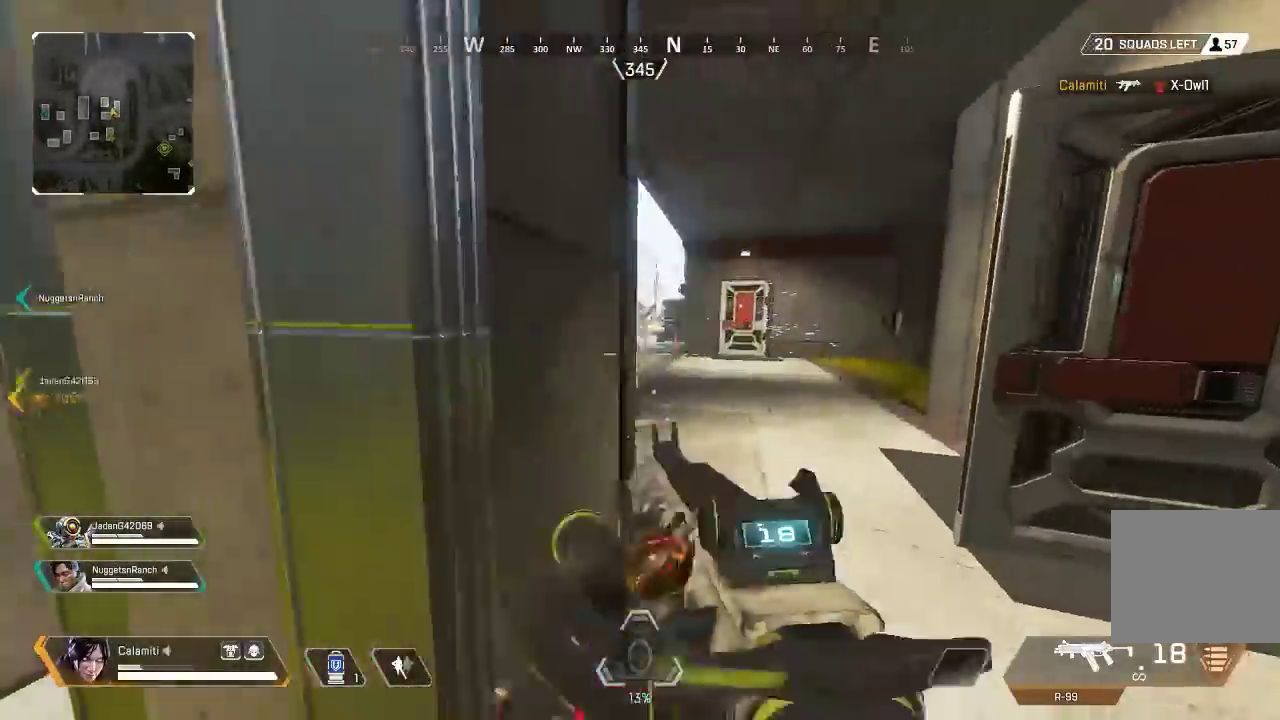
{"buttons": ["L2", "R2"], "left_stick": "left", "right_stick": "down", "events": [[233, "right_stick", "up-left"], [300, "right_stick", "center"], [333, "R2", "down"], [350, "right_stick", "right"], [383, "left_stick", "left"], [483, "right_stick", "down"]]}
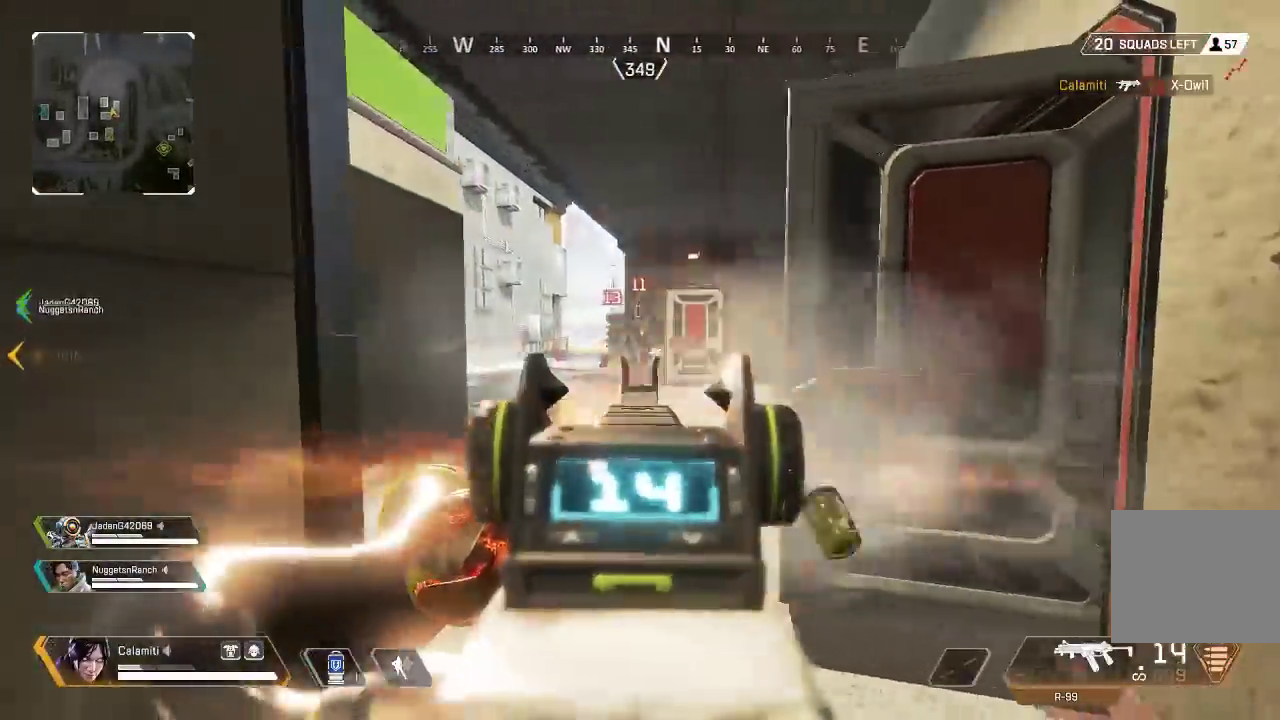
{"buttons": [], "left_stick": "left", "right_stick": "down-left", "events": [[133, "right_stick", "right"], [233, "right_stick", "up-right"], [367, "right_stick", "center"], [400, "L2", "up"], [433, "R2", "up"], [450, "SQUARE", "down"], [500, "SQUARE", "up"], [500, "right_stick", "down-left"]]}
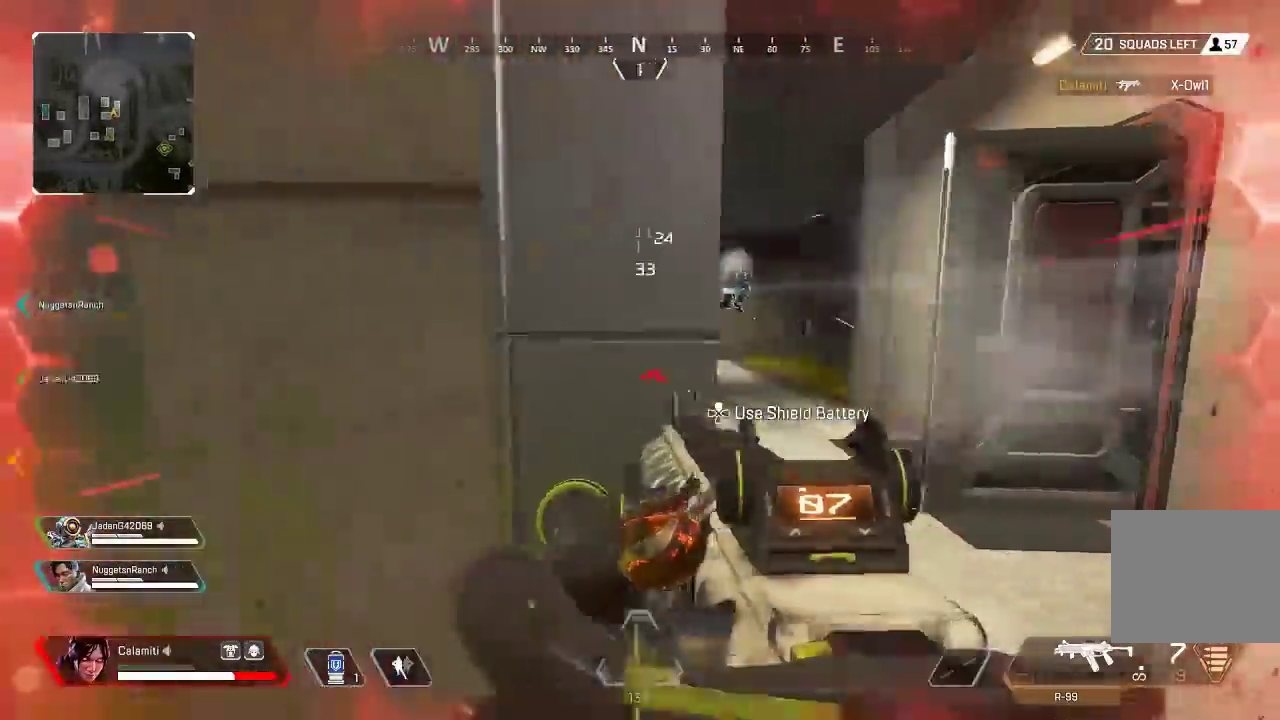
{"buttons": [], "left_stick": "center", "right_stick": "center", "events": [[50, "SQUARE", "down"], [67, "L3", "down"], [67, "left_stick", "up-left"], [100, "right_stick", "right"], [133, "SQUARE", "up"], [167, "L3", "up"], [233, "right_stick", "center"], [283, "left_stick", "center"]]}
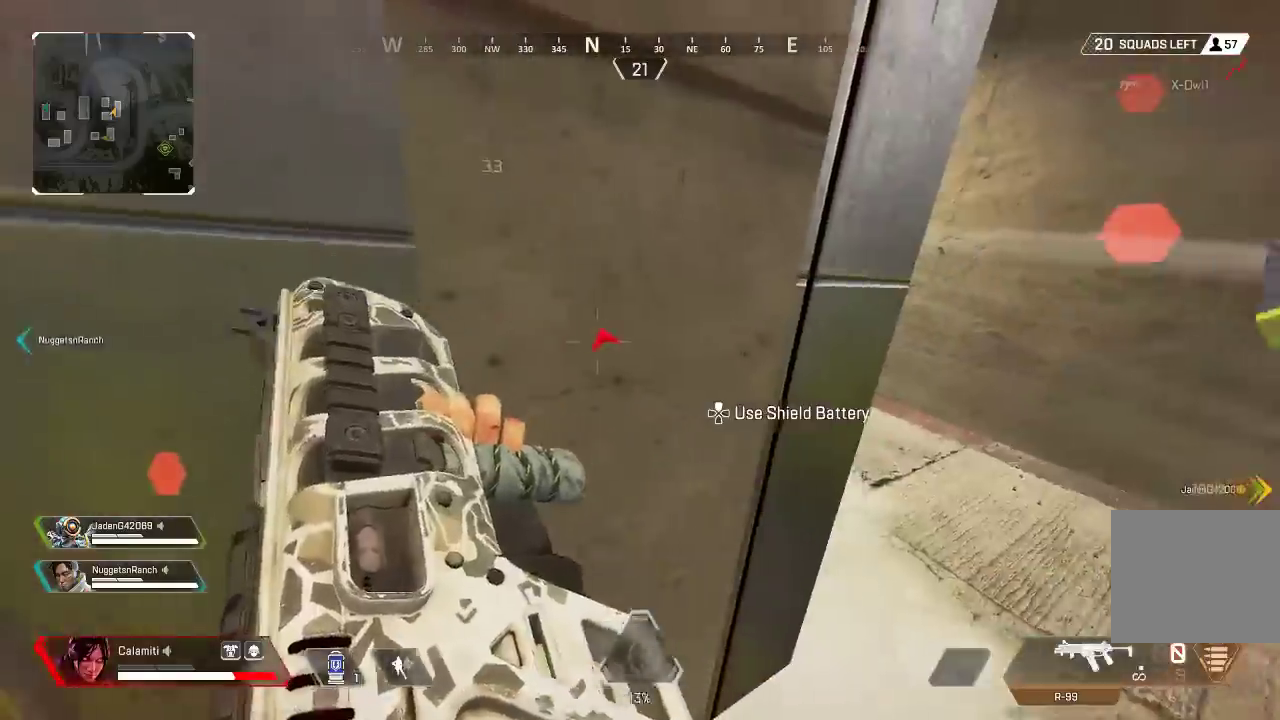
{"buttons": [], "left_stick": "center", "right_stick": "center", "events": []}
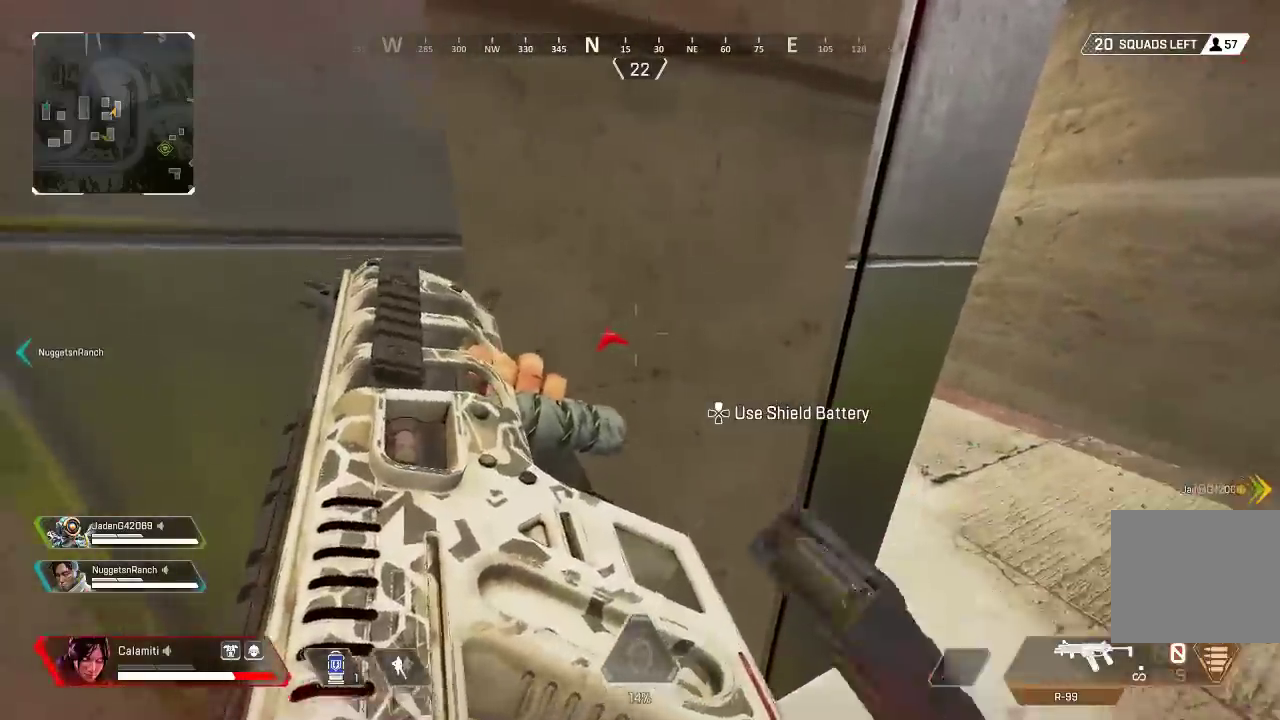
{"buttons": ["L3"], "left_stick": "up-right", "right_stick": "center", "events": [[233, "left_stick", "up-right"], [350, "L3", "down"]]}
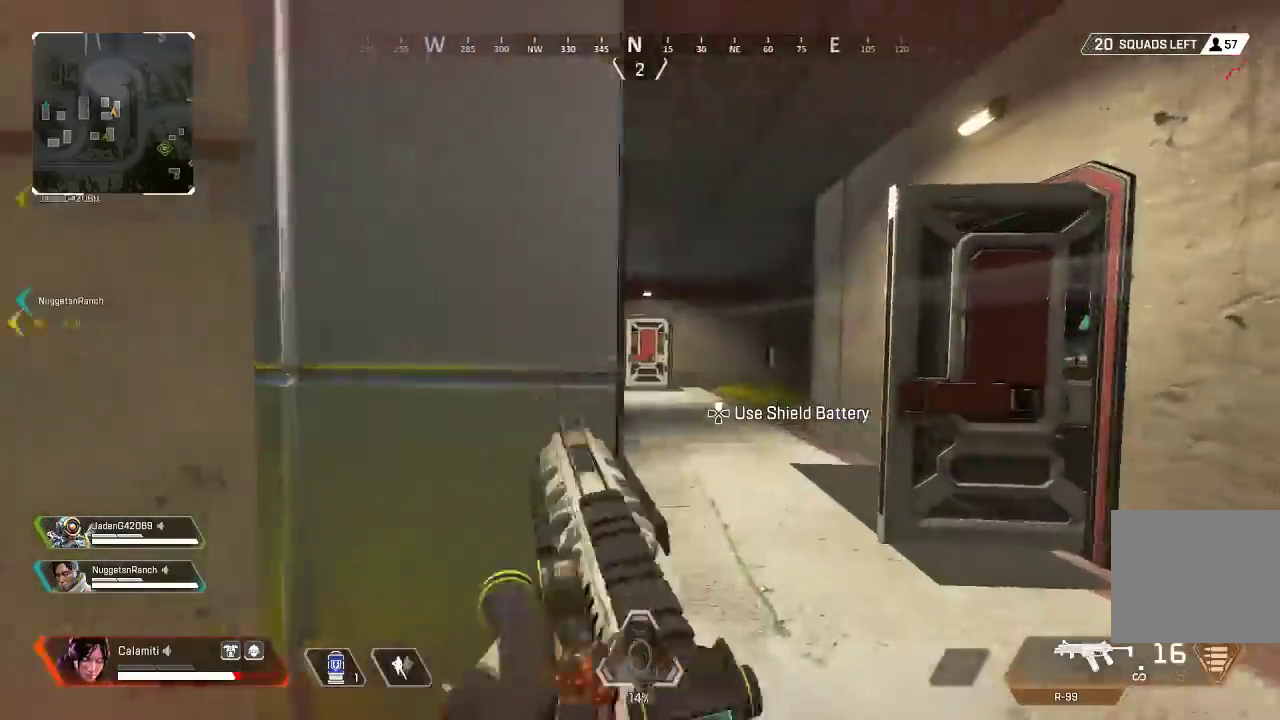
{"buttons": ["R2"], "left_stick": "right", "right_stick": "center", "events": [[83, "L3", "up"], [100, "left_stick", "right"], [133, "CIRCLE", "down"], [217, "CIRCLE", "up"], [350, "CROSS", "down"], [383, "right_stick", "down-left"], [433, "CROSS", "up"], [450, "R2", "down"], [450, "right_stick", "center"]]}